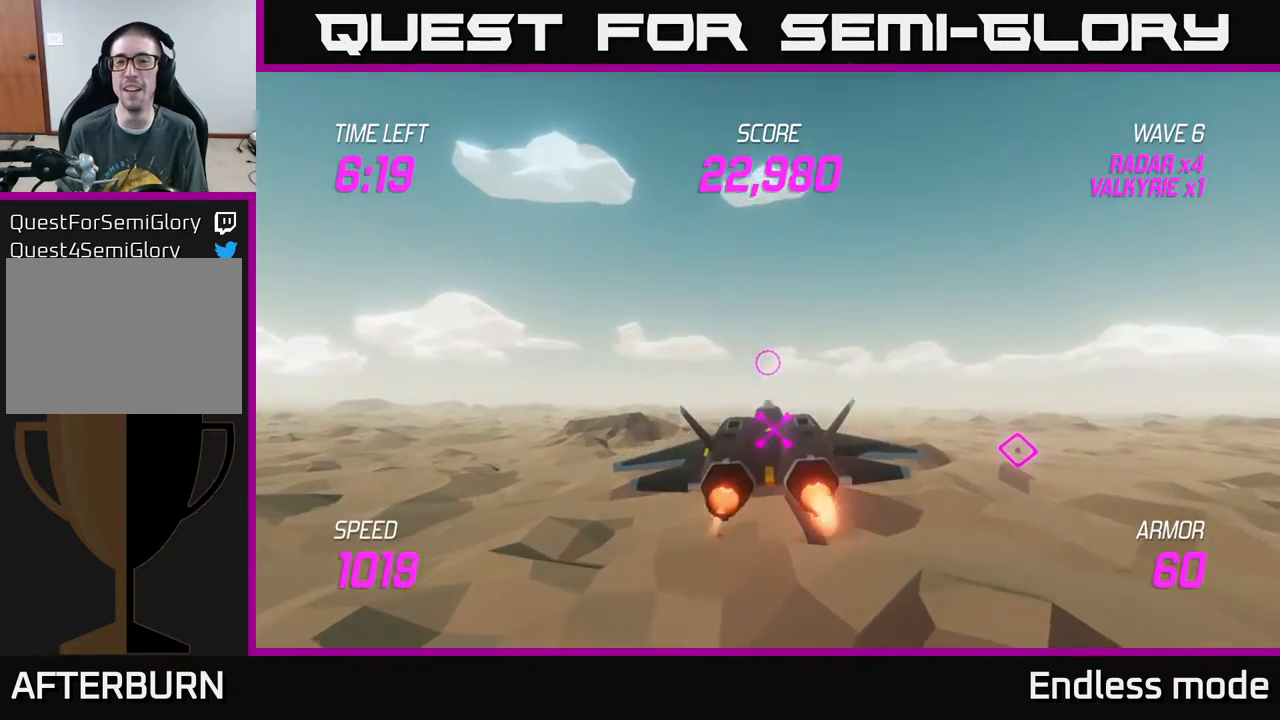
Gameplay with a controller (Xbox layout); each line is a JSON object with the inputs held at the frame after it. "events" lists button and stick changes between this image and that frame as [ms after this image, input, new state], when the widget could be followed in between. Not read: right_stick.
{"buttons": ["L2"], "left_stick": "right", "events": [[17, "R2", "down"], [100, "R2", "up"], [167, "R2", "down"], [267, "left_stick", "down-left"], [283, "R2", "up"], [350, "R2", "down"], [417, "left_stick", "center"], [467, "left_stick", "right"], [483, "R2", "up"]]}
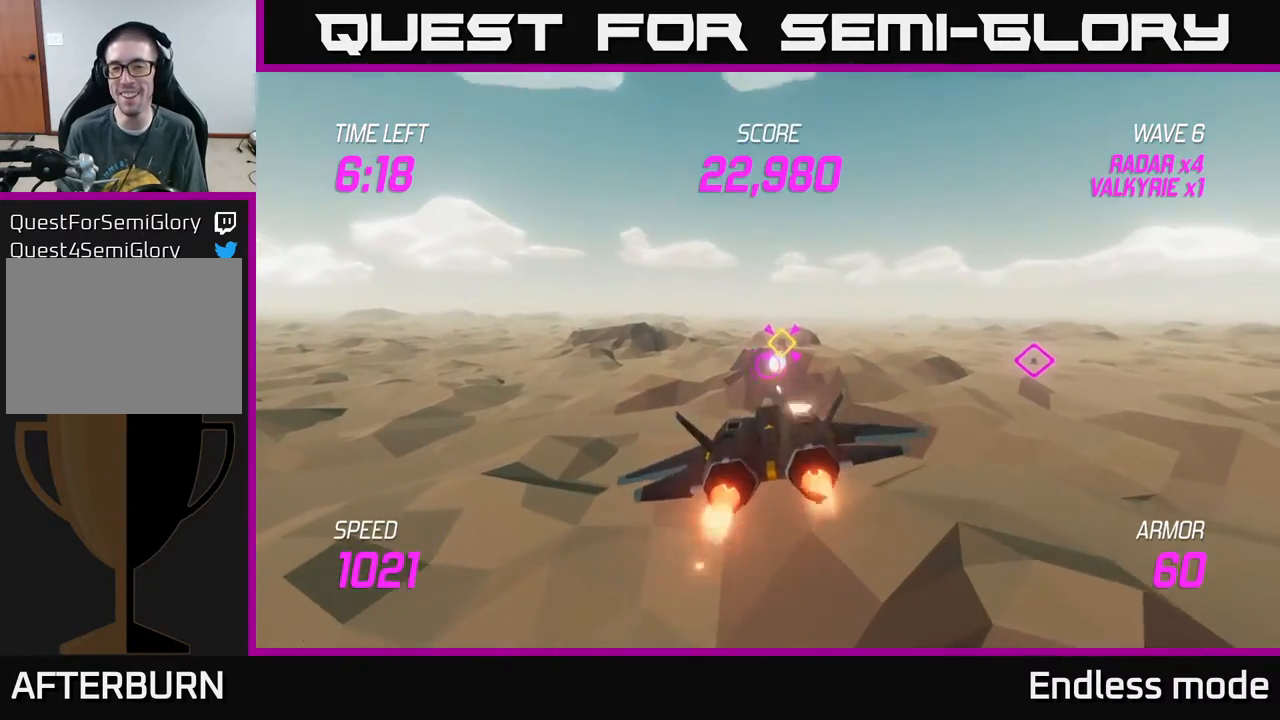
{"buttons": ["L2", "R2"], "left_stick": "up-right", "events": [[50, "R2", "down"], [150, "R2", "up"], [183, "left_stick", "up"], [250, "R2", "down"], [350, "R2", "up"], [367, "left_stick", "up-right"], [433, "R2", "down"]]}
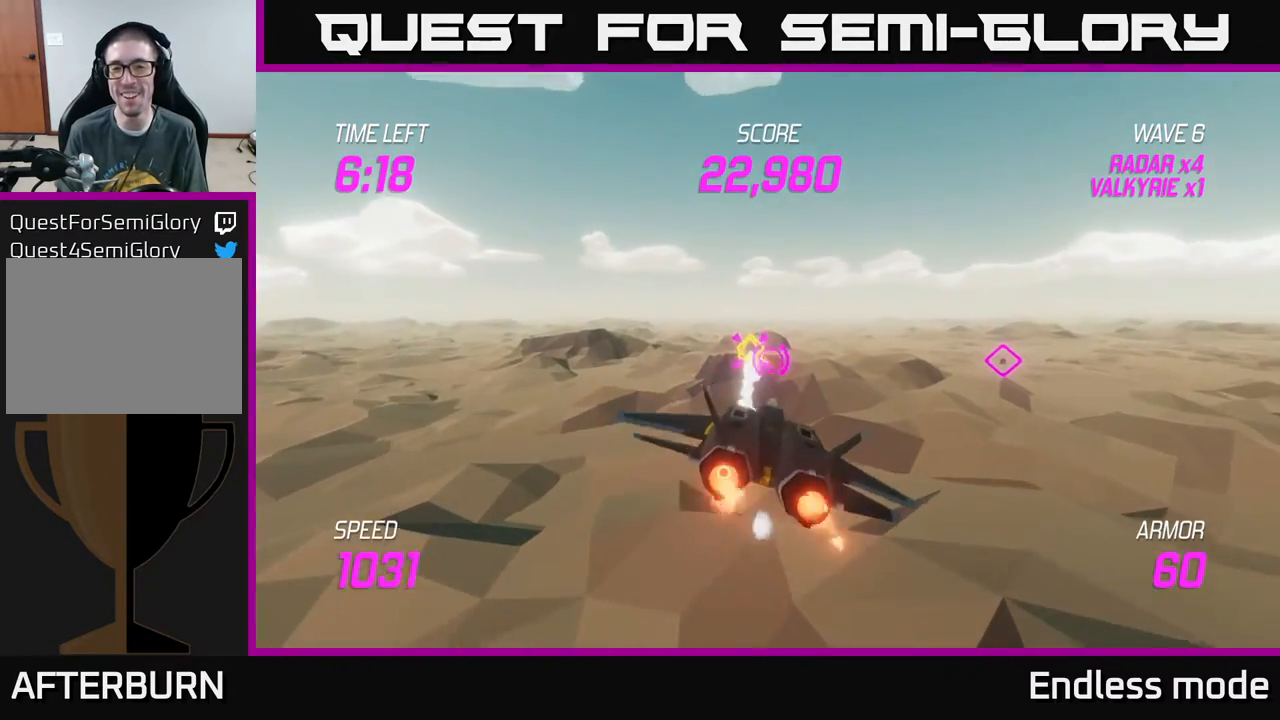
{"buttons": [], "left_stick": "up-left", "events": [[83, "R2", "up"], [150, "R2", "down"], [317, "R2", "up"], [350, "left_stick", "up"], [483, "L2", "up"], [500, "left_stick", "up-left"]]}
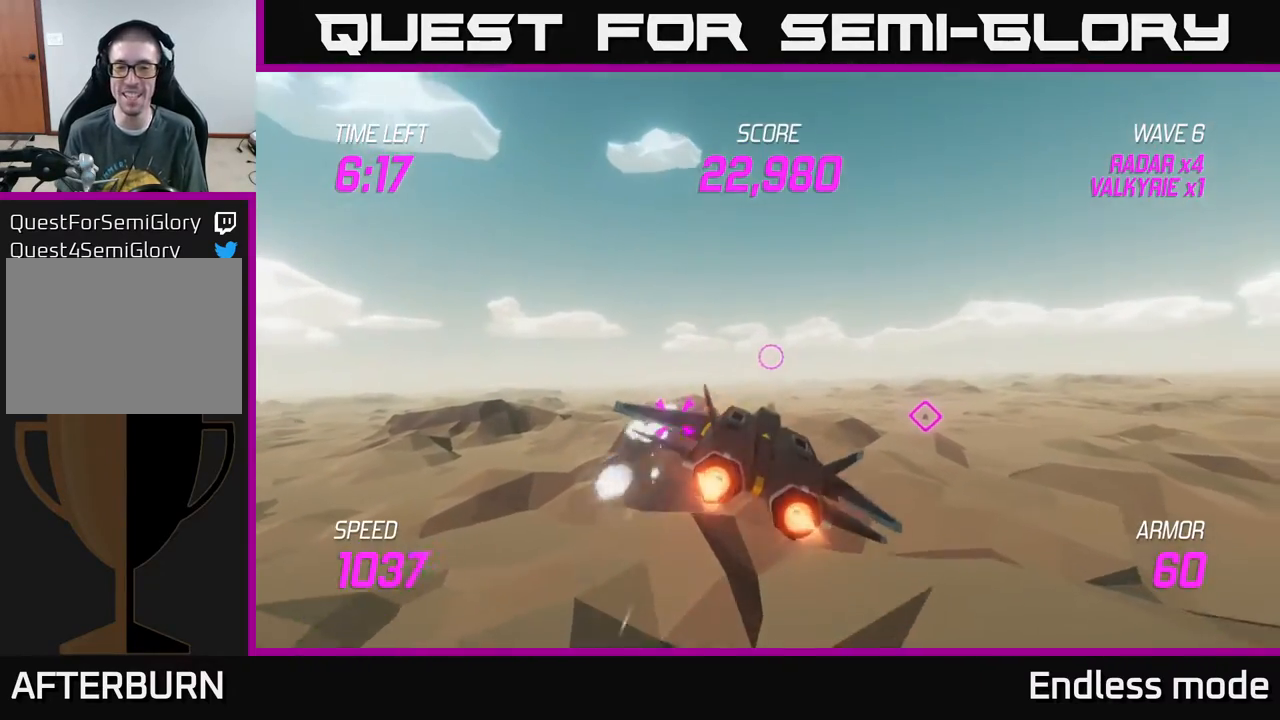
{"buttons": [], "left_stick": "left", "events": [[117, "left_stick", "left"], [250, "L2", "down"], [333, "L2", "up"]]}
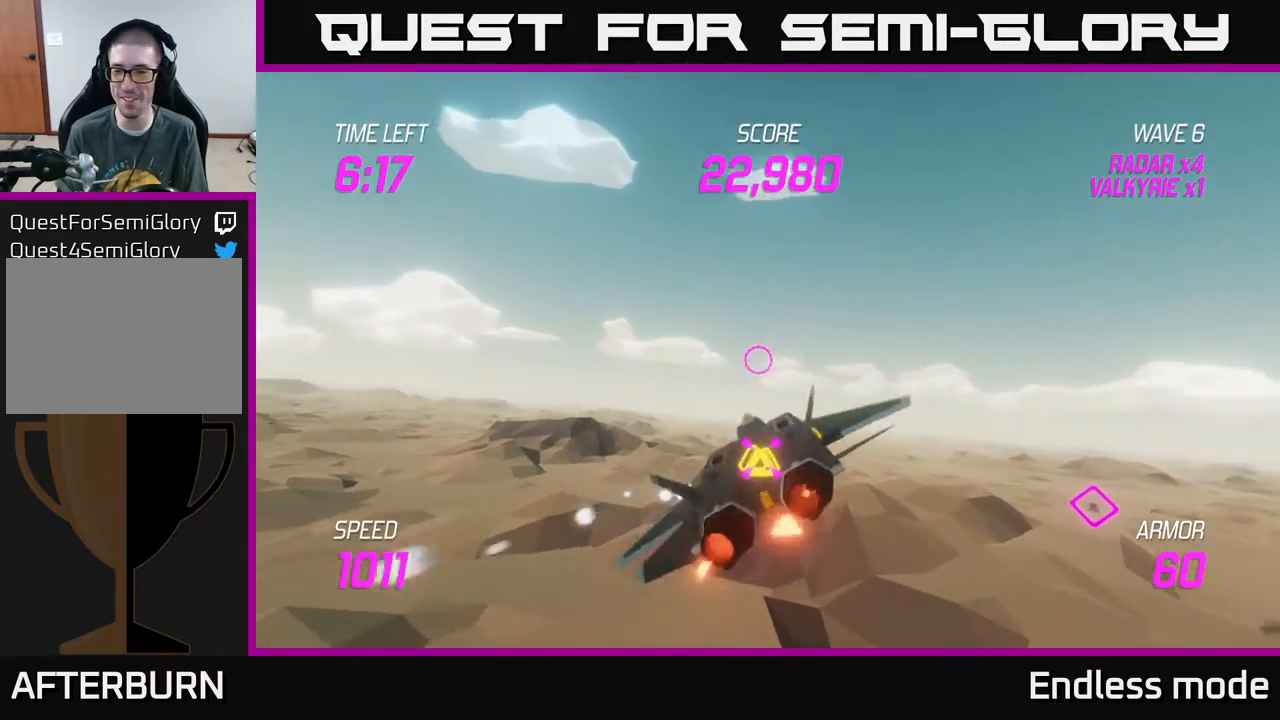
{"buttons": ["L2"], "left_stick": "right", "events": [[217, "L2", "down"], [300, "L2", "up"], [367, "L2", "down"], [383, "left_stick", "center"], [450, "left_stick", "right"]]}
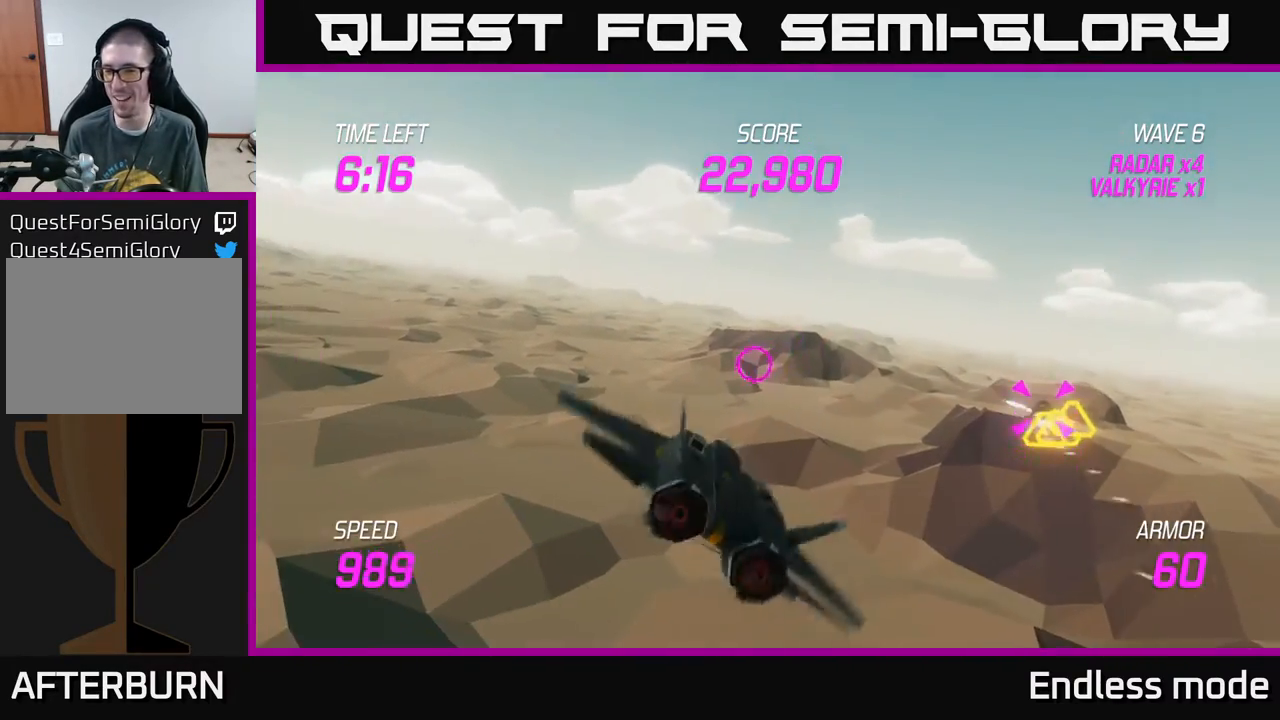
{"buttons": ["L2"], "left_stick": "right", "events": [[383, "R2", "down"], [500, "R2", "up"]]}
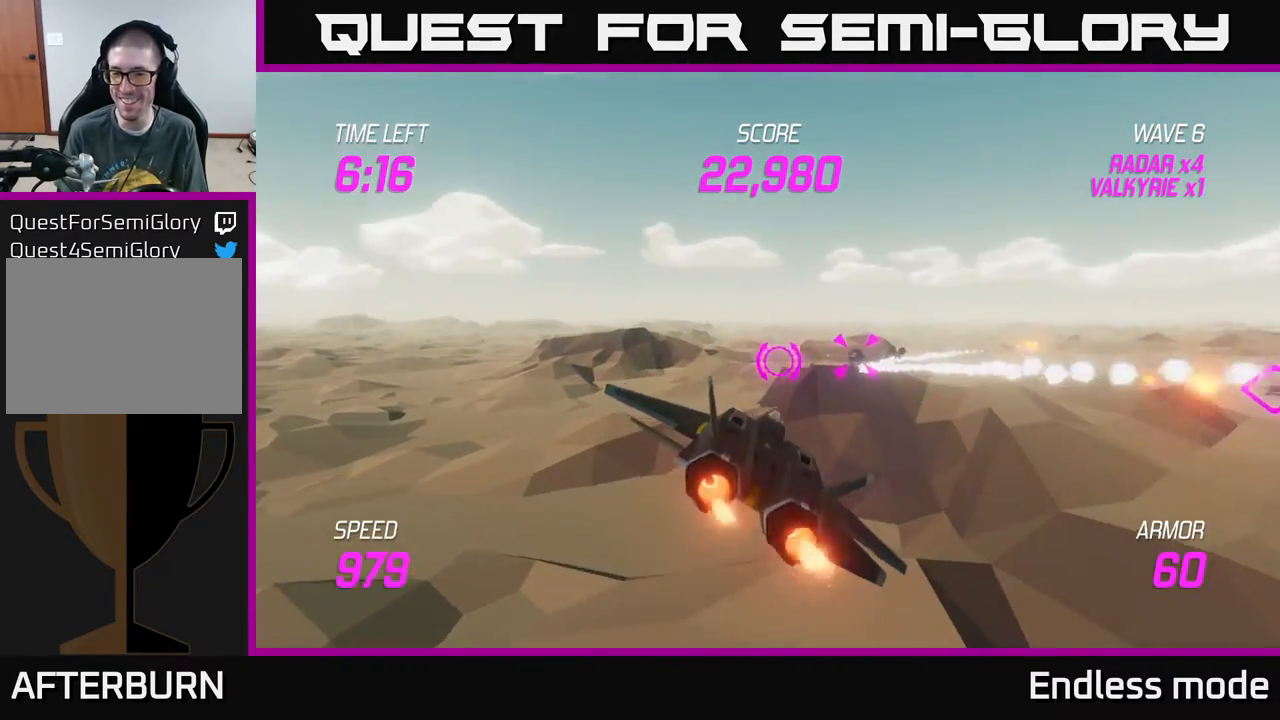
{"buttons": ["L2", "R2"], "left_stick": "center", "events": [[50, "R2", "down"], [83, "left_stick", "center"], [167, "R2", "up"], [267, "R2", "down"], [350, "R2", "up"], [450, "R2", "down"]]}
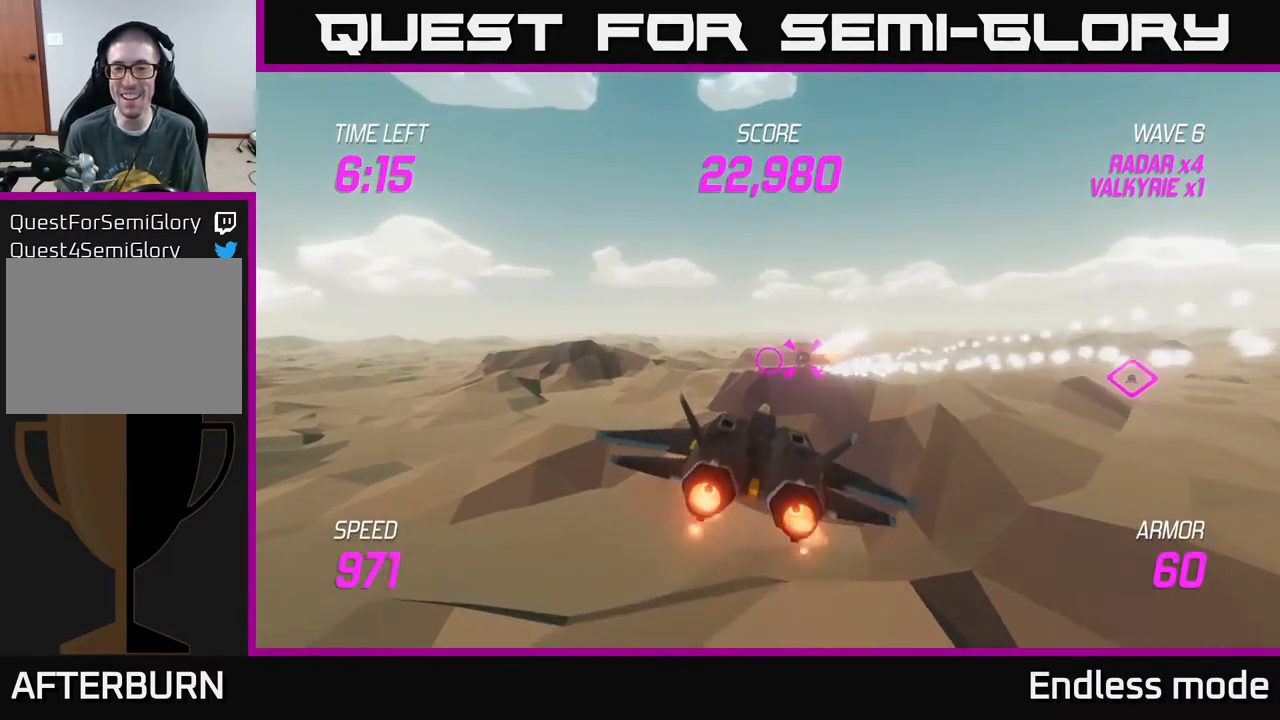
{"buttons": ["L2"], "left_stick": "up-right", "events": [[50, "R2", "up"], [167, "R2", "down"], [250, "R2", "up"], [250, "left_stick", "up"], [317, "R2", "down"], [433, "R2", "up"], [483, "left_stick", "up-right"]]}
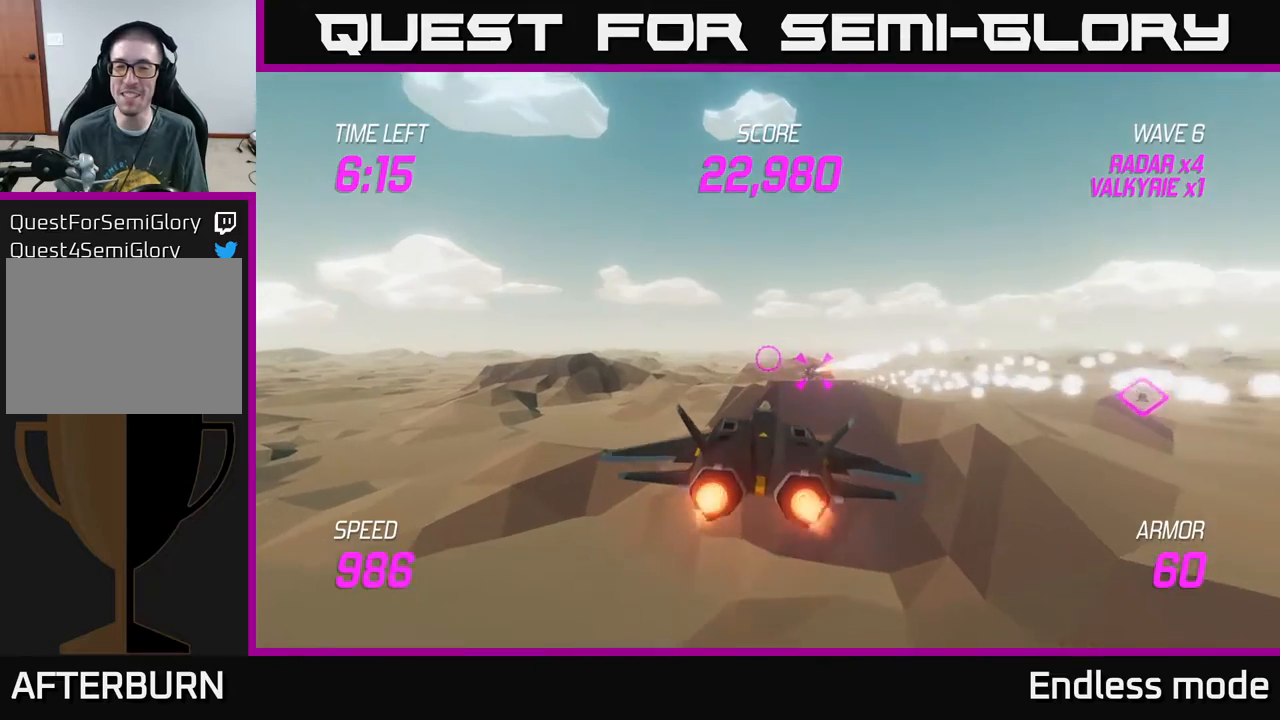
{"buttons": ["L2"], "left_stick": "center", "events": [[283, "left_stick", "down"], [467, "left_stick", "center"]]}
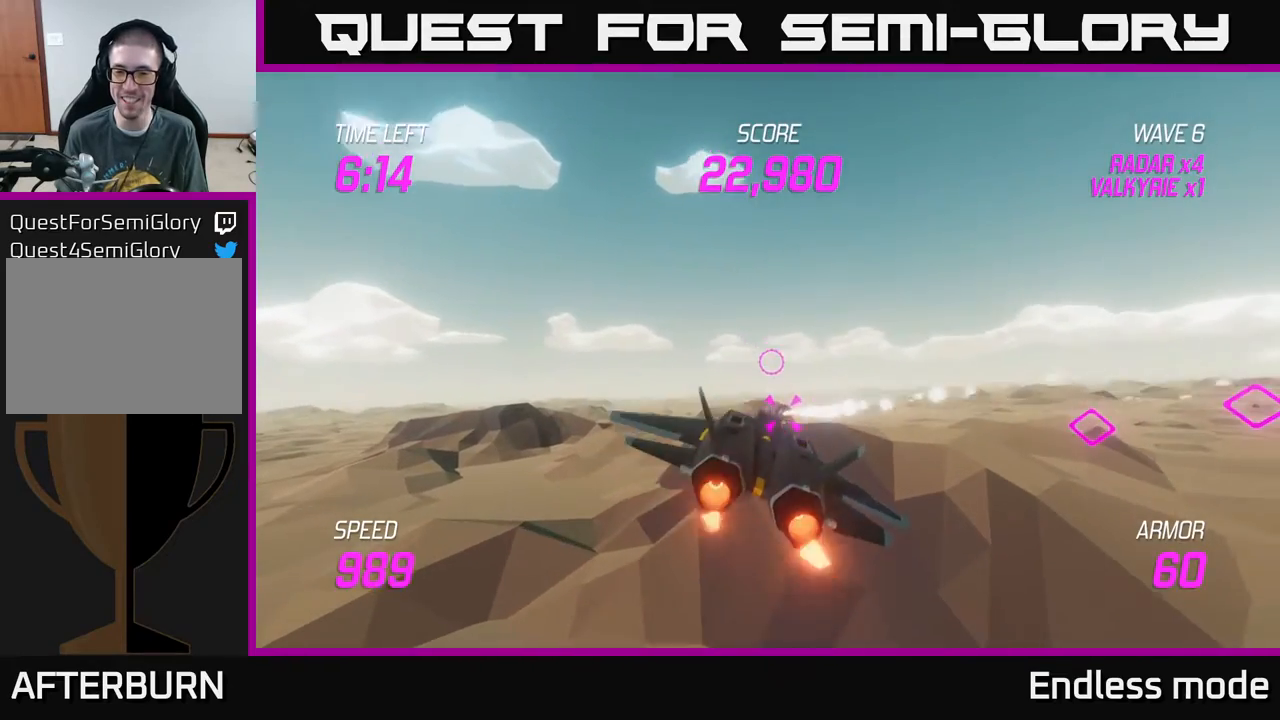
{"buttons": ["L2"], "left_stick": "right", "events": [[17, "R2", "down"], [117, "R2", "up"], [200, "R2", "down"], [317, "R2", "up"], [417, "R2", "down"], [450, "left_stick", "right"], [483, "R2", "up"]]}
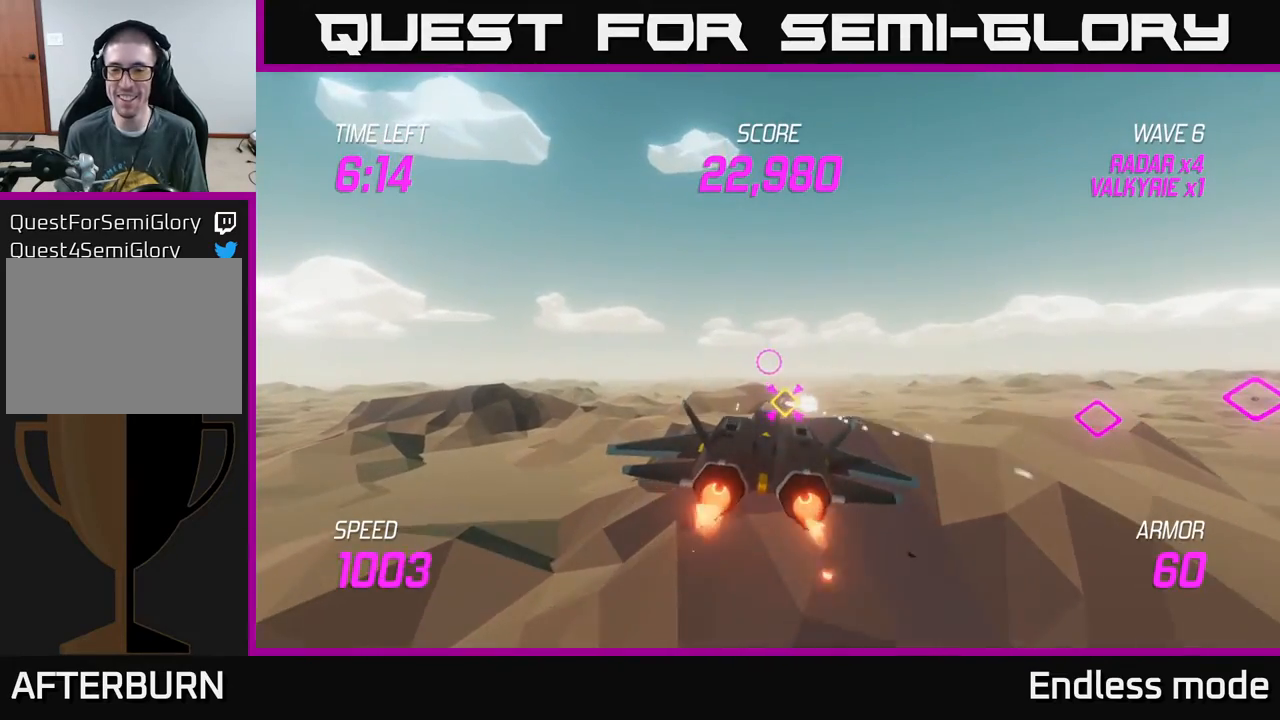
{"buttons": [], "left_stick": "up-right", "events": [[83, "R2", "down"], [167, "R2", "up"], [250, "L2", "up"], [283, "R2", "down"], [383, "R2", "up"], [450, "left_stick", "up-right"]]}
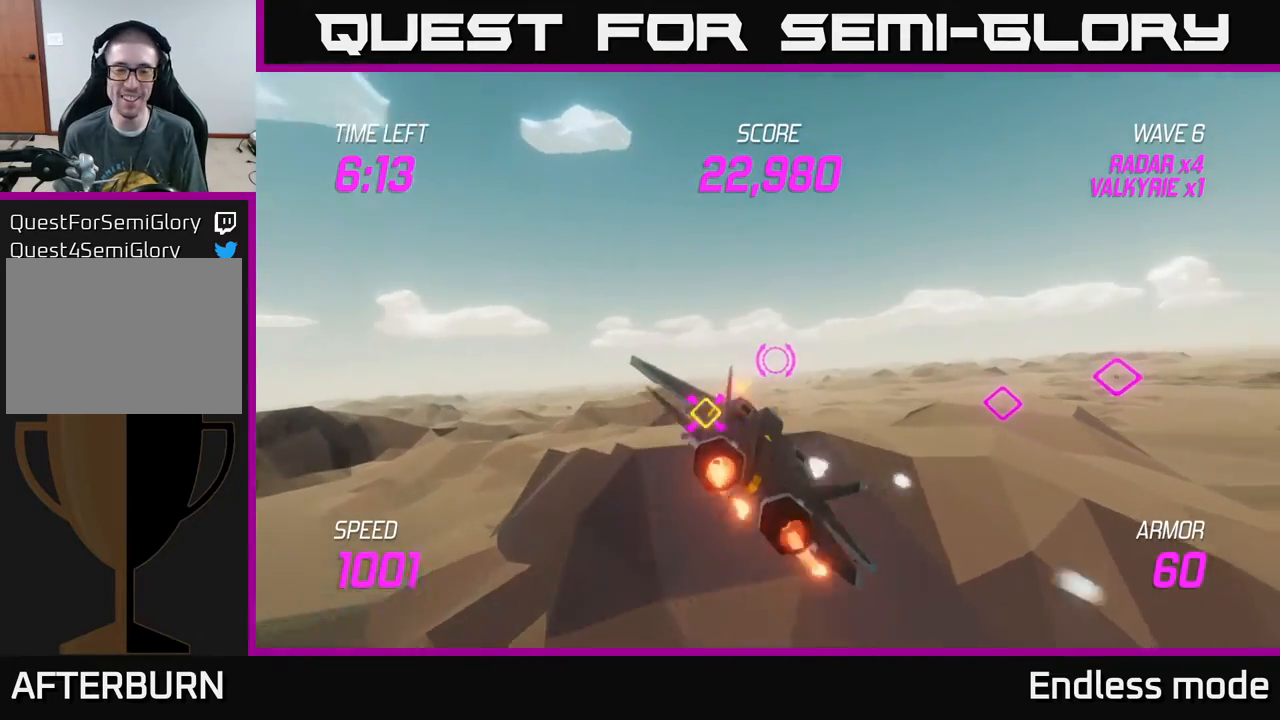
{"buttons": ["L2"], "left_stick": "up-right", "events": [[350, "L2", "down"]]}
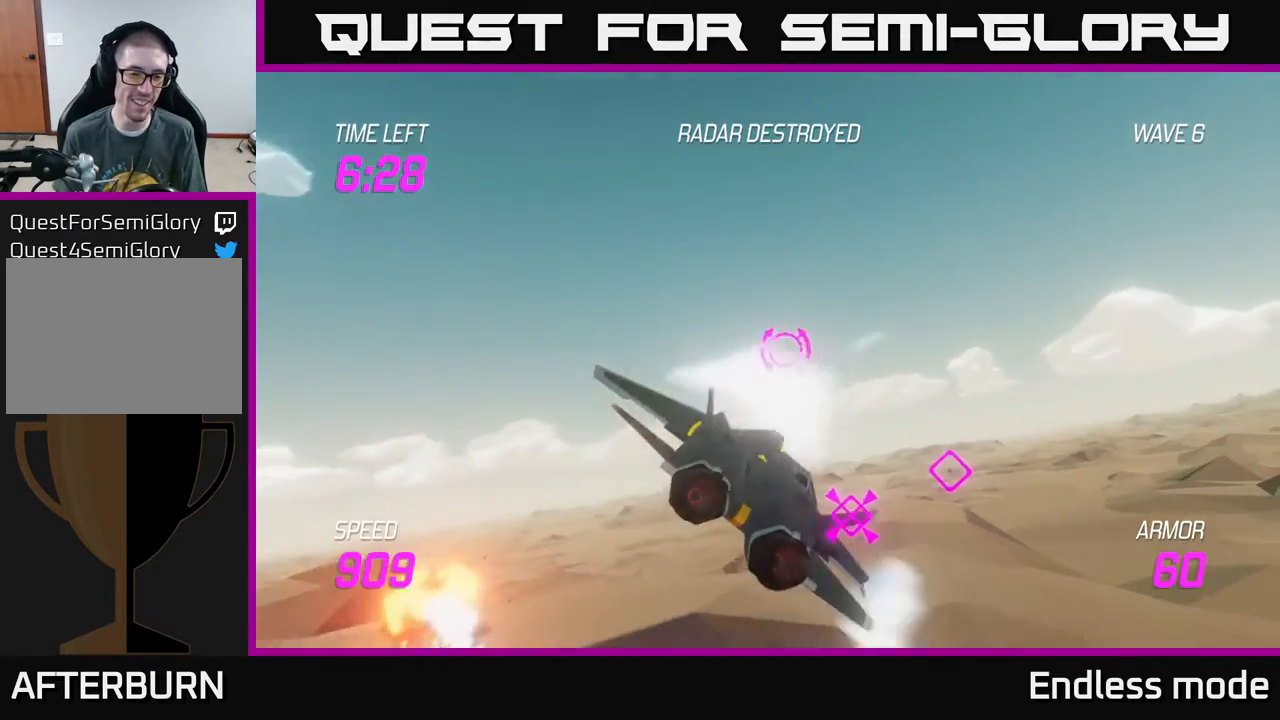
{"buttons": ["L2"], "left_stick": "down-right", "events": [[17, "L2", "up"], [83, "L2", "down"], [217, "left_stick", "right"], [283, "L2", "up"], [333, "left_stick", "down-right"], [433, "L2", "down"]]}
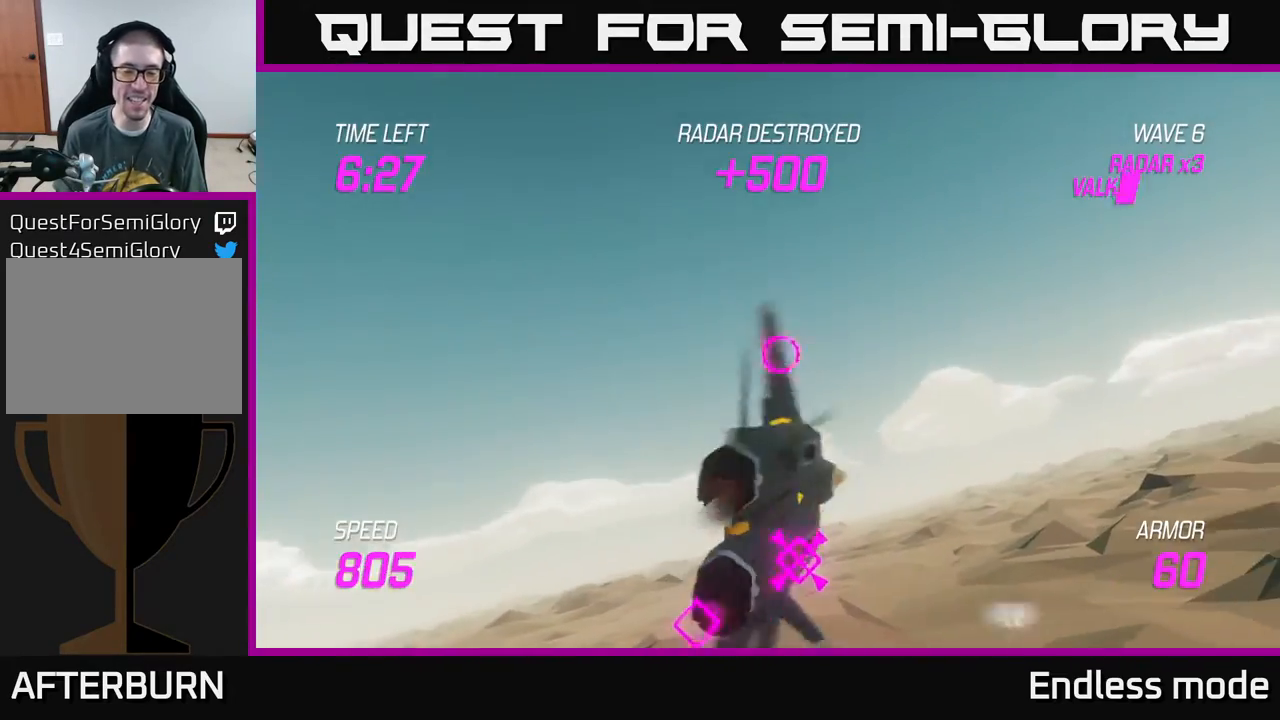
{"buttons": ["L2"], "left_stick": "center", "events": [[33, "left_stick", "down-left"], [67, "L2", "up"], [200, "L2", "down"], [267, "left_stick", "down"], [433, "left_stick", "center"]]}
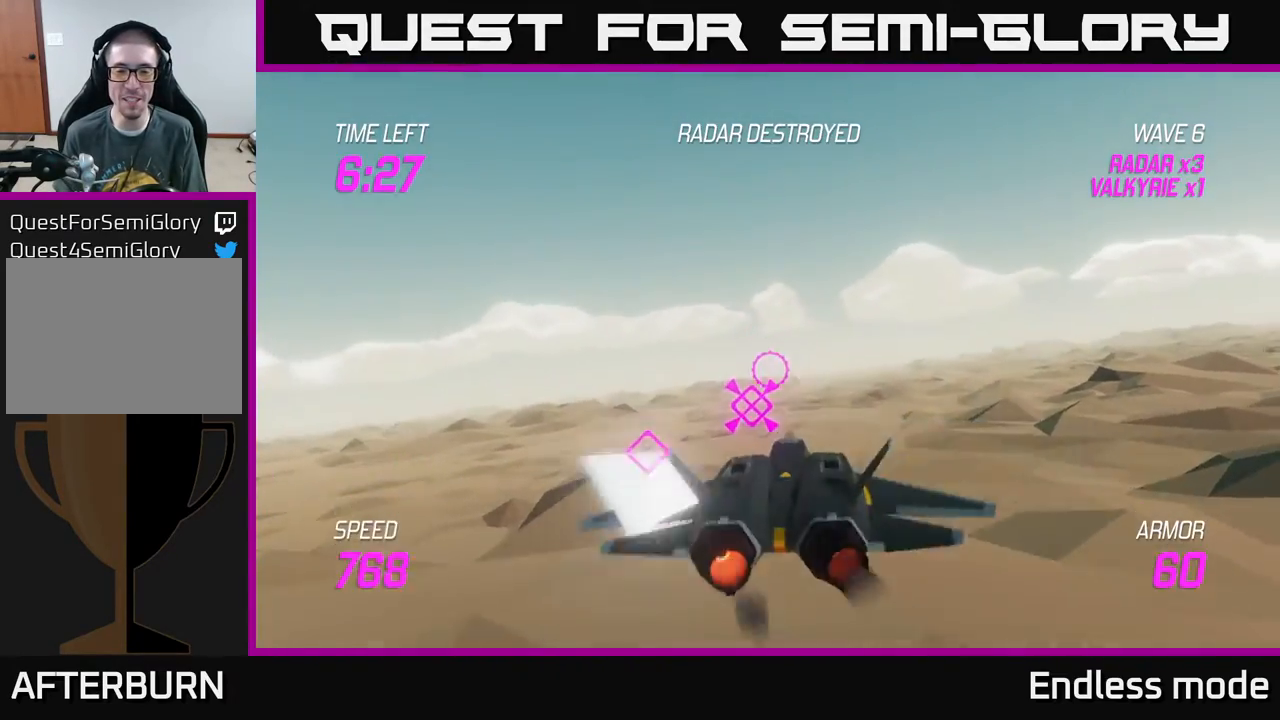
{"buttons": ["L2"], "left_stick": "up", "events": [[350, "left_stick", "up"]]}
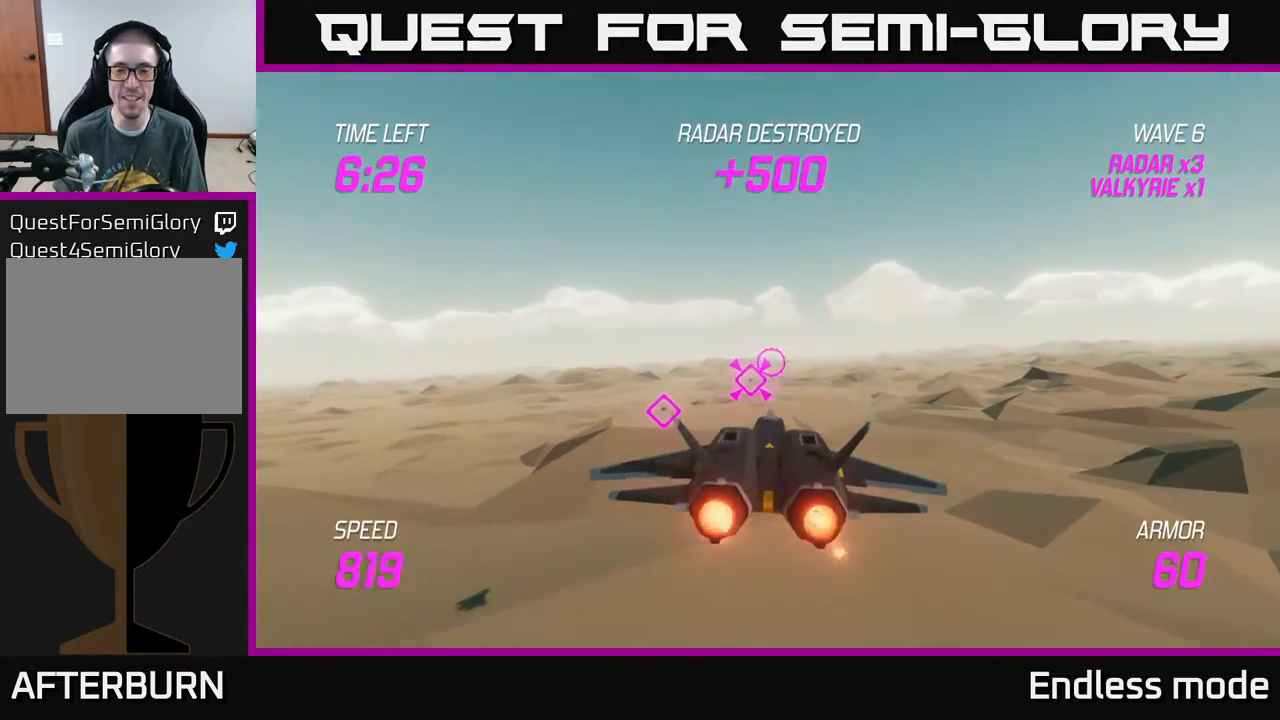
{"buttons": ["L2"], "left_stick": "left", "events": [[17, "left_stick", "center"], [467, "left_stick", "left"]]}
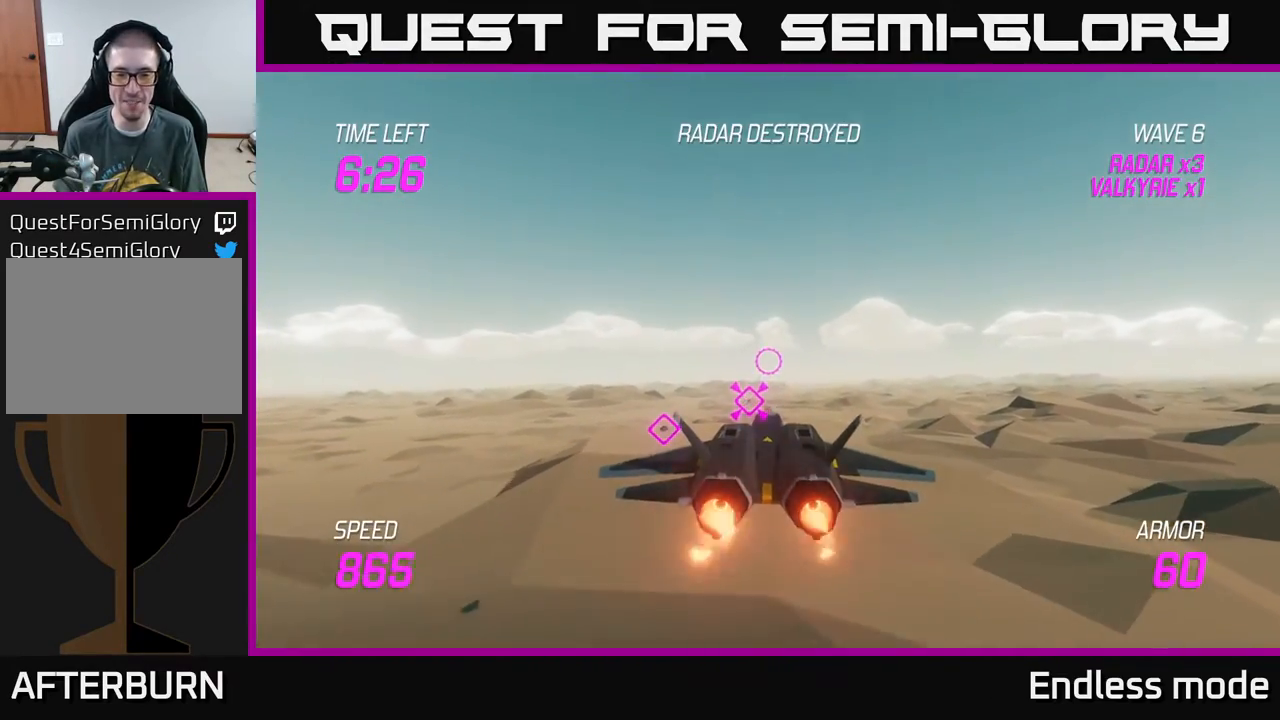
{"buttons": ["L2"], "left_stick": "center", "events": [[150, "left_stick", "center"]]}
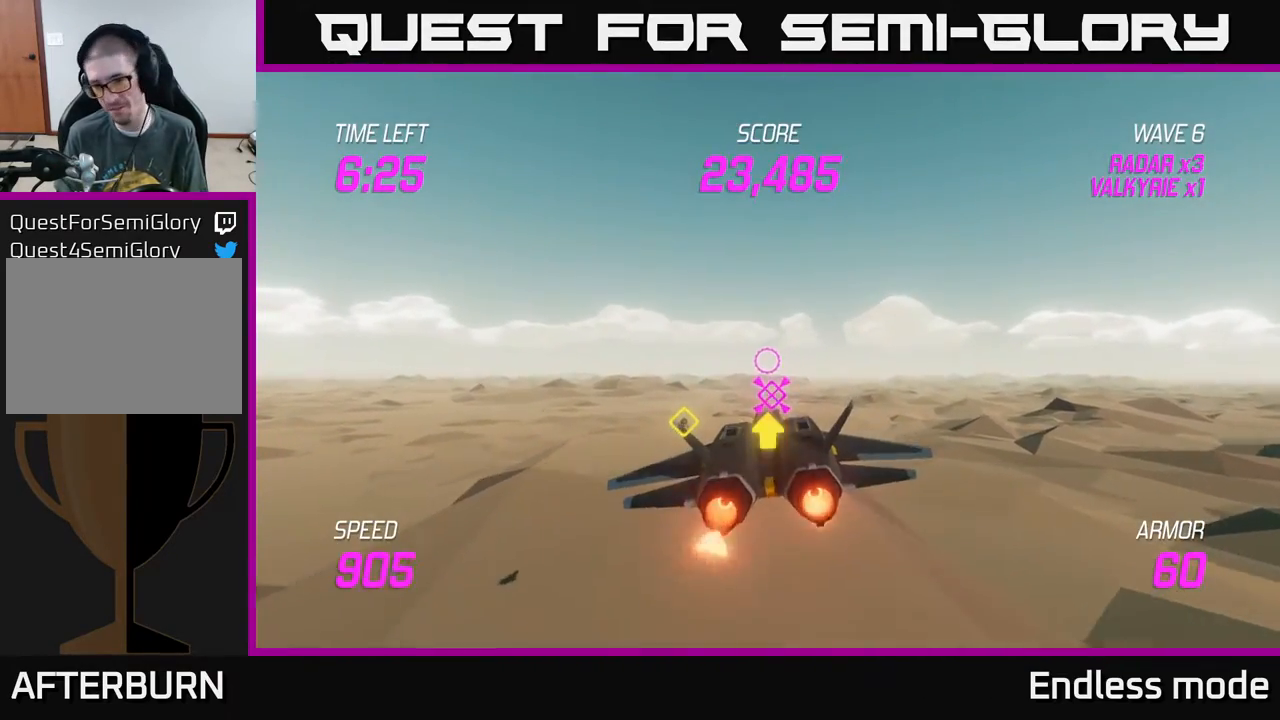
{"buttons": ["L2", "R2"], "left_stick": "down-left", "events": [[83, "left_stick", "up"], [283, "left_stick", "center"], [333, "left_stick", "down-left"], [417, "R2", "down"]]}
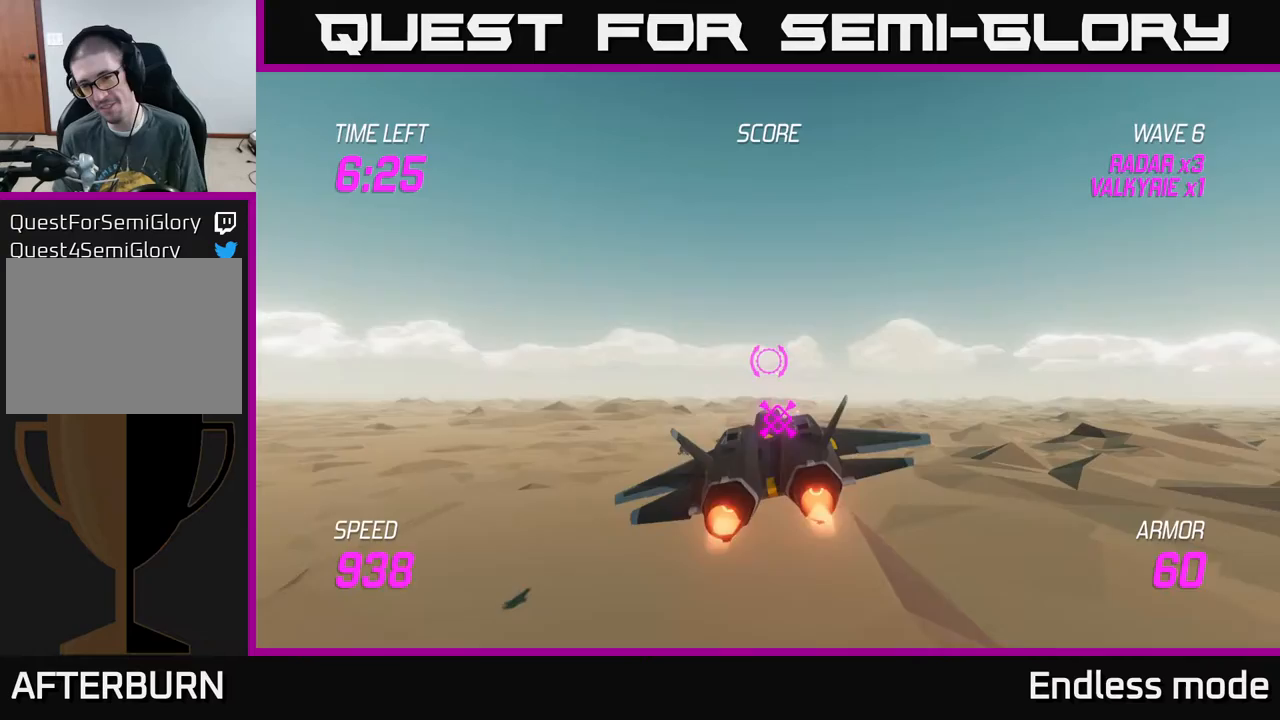
{"buttons": ["L2", "R2"], "left_stick": "center", "events": [[17, "R2", "up"], [100, "R2", "down"], [217, "R2", "up"], [217, "left_stick", "left"], [317, "left_stick", "up-left"], [333, "R2", "down"], [417, "R2", "up"], [433, "left_stick", "center"], [500, "R2", "down"]]}
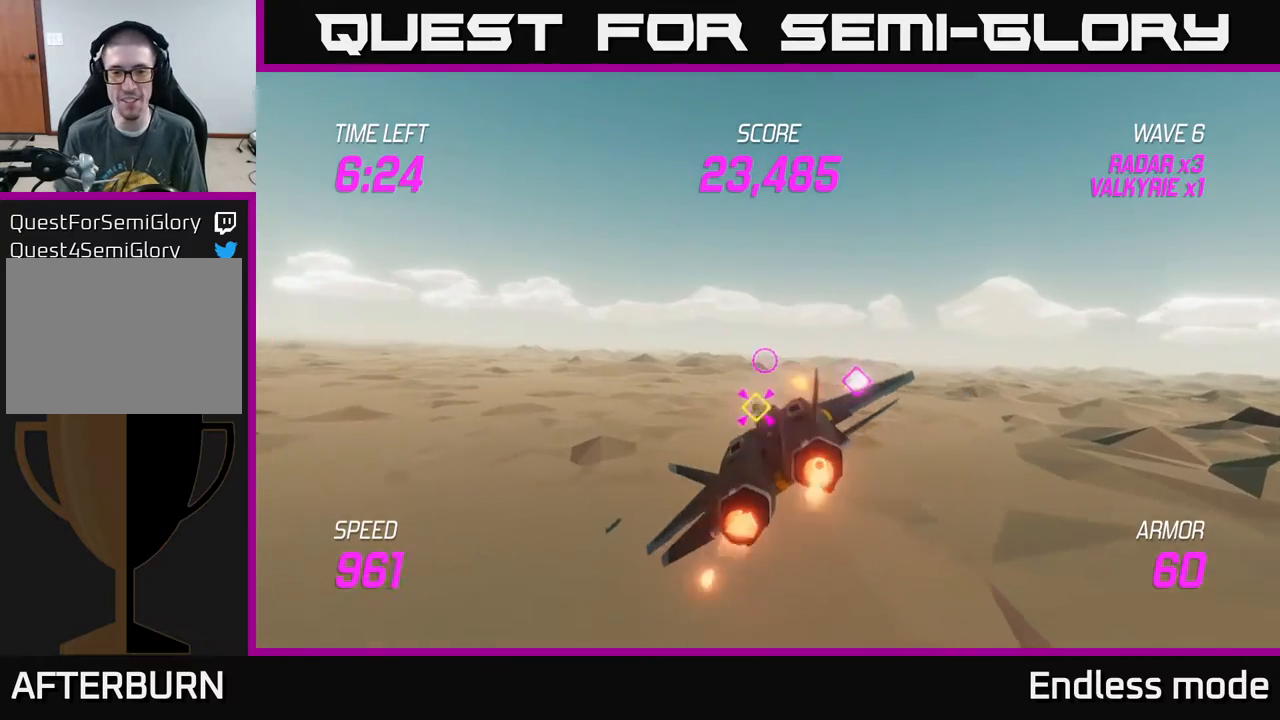
{"buttons": [], "left_stick": "left", "events": [[50, "left_stick", "up"], [83, "R2", "up"], [200, "R2", "down"], [217, "left_stick", "down-left"], [283, "R2", "up"], [317, "left_stick", "up-left"], [350, "R2", "down"], [433, "L2", "up"], [467, "R2", "up"], [483, "left_stick", "left"]]}
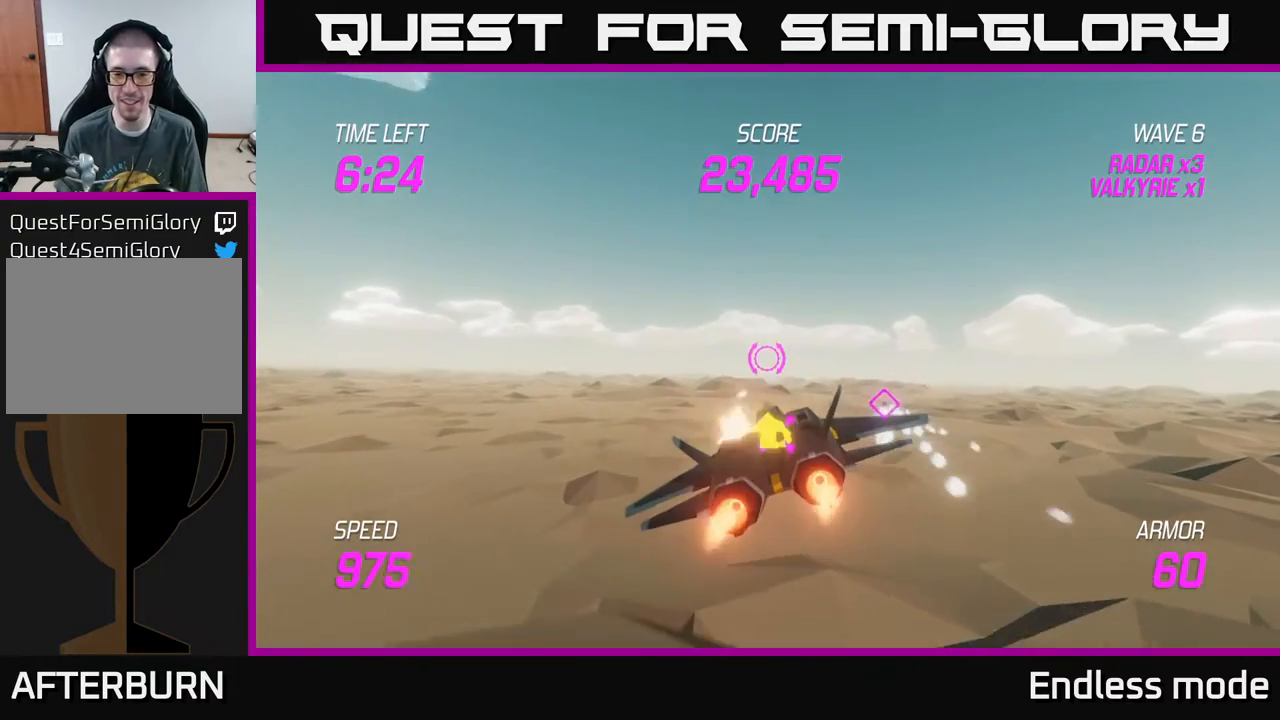
{"buttons": [], "left_stick": "left", "events": [[300, "L2", "down"], [417, "L2", "up"]]}
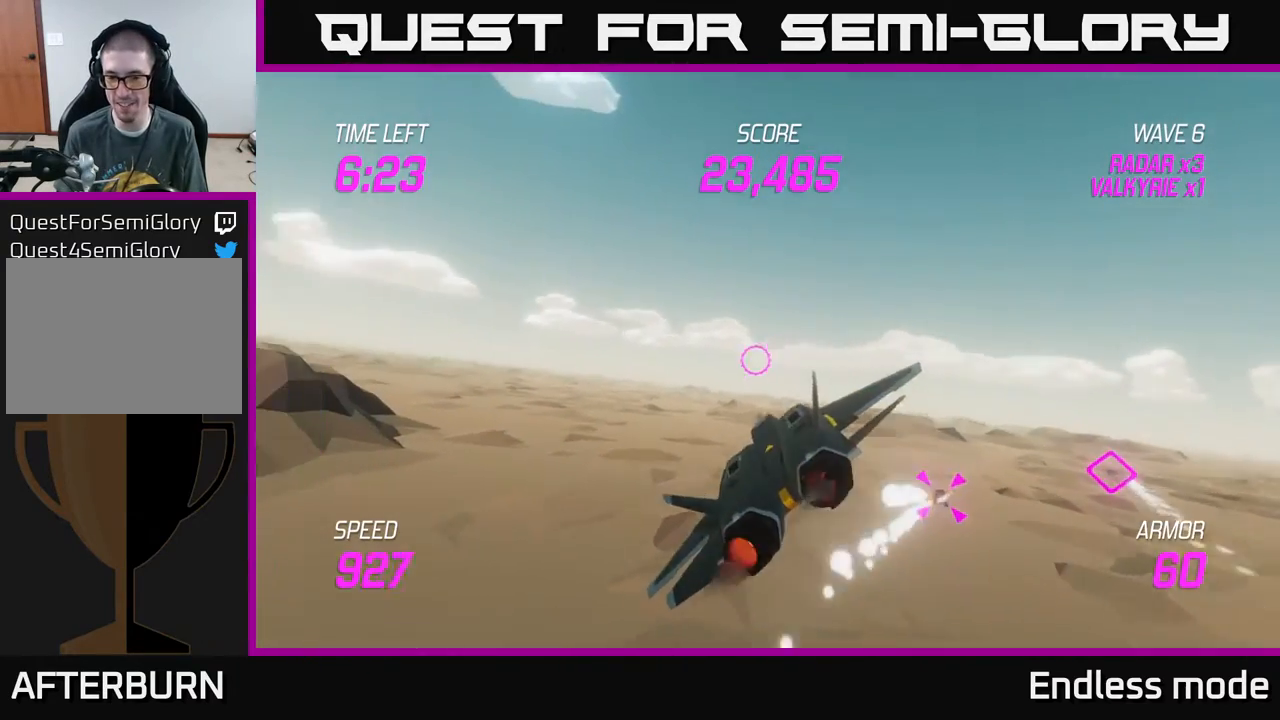
{"buttons": ["L2"], "left_stick": "down-right", "events": [[17, "left_stick", "down-right"], [50, "L2", "down"], [67, "left_stick", "right"], [100, "L2", "up"], [200, "L2", "down"], [350, "left_stick", "down-right"]]}
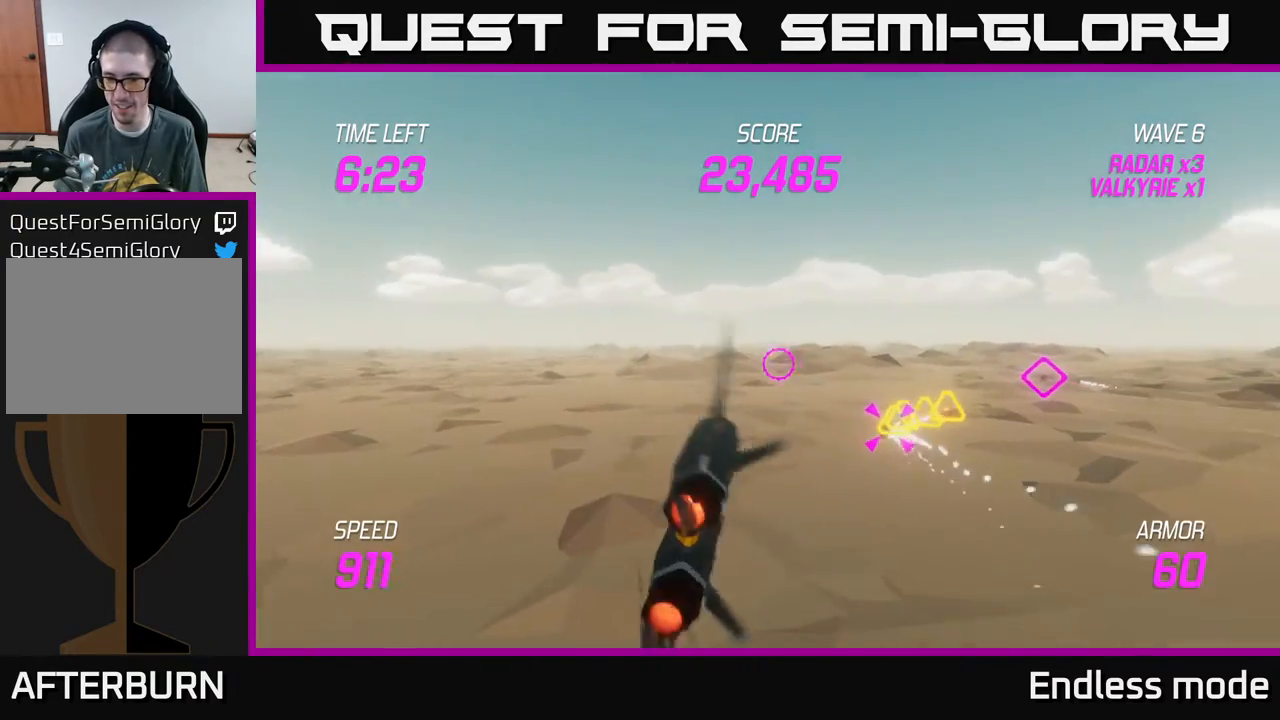
{"buttons": ["L2", "R2"], "left_stick": "up-right", "events": [[117, "R2", "down"], [167, "left_stick", "down-left"], [183, "R2", "up"], [283, "R2", "down"], [300, "left_stick", "down-right"], [367, "R2", "up"], [417, "left_stick", "up-right"], [450, "R2", "down"]]}
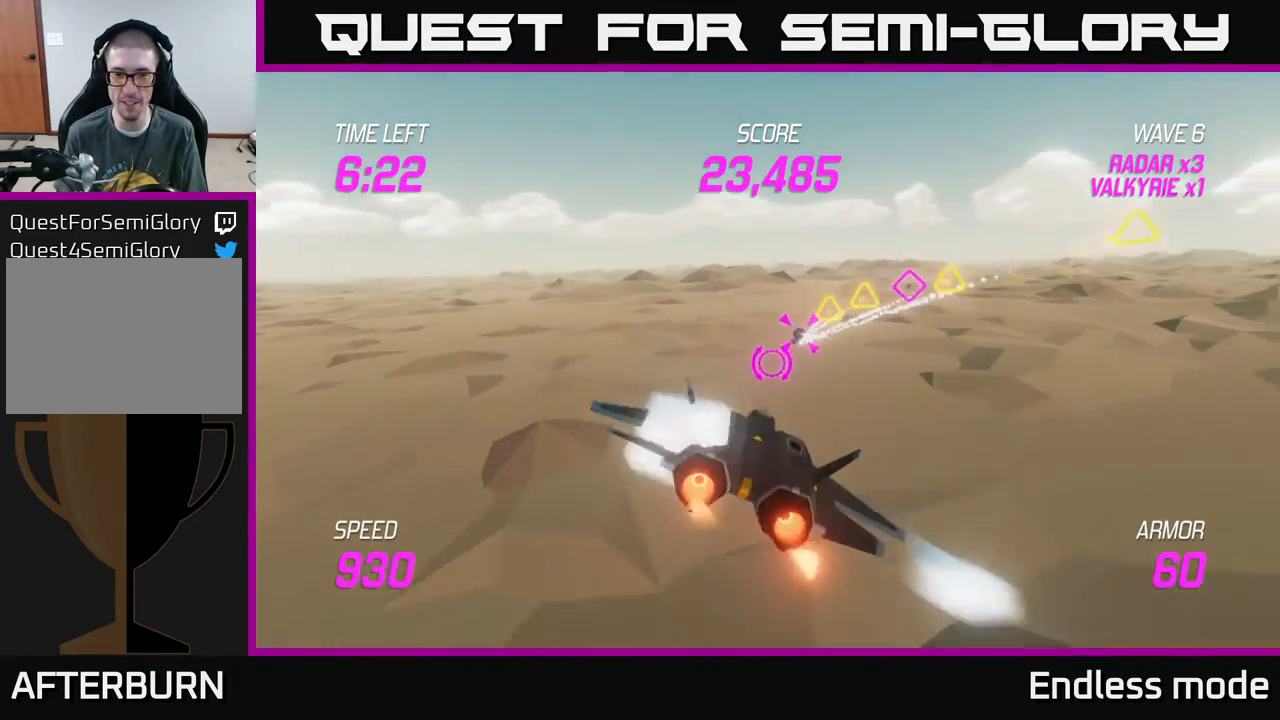
{"buttons": ["L2", "R2"], "left_stick": "right", "events": [[33, "R2", "up"], [133, "R2", "down"], [167, "left_stick", "center"], [233, "R2", "up"], [283, "R2", "down"], [367, "left_stick", "right"], [400, "R2", "up"], [467, "R2", "down"]]}
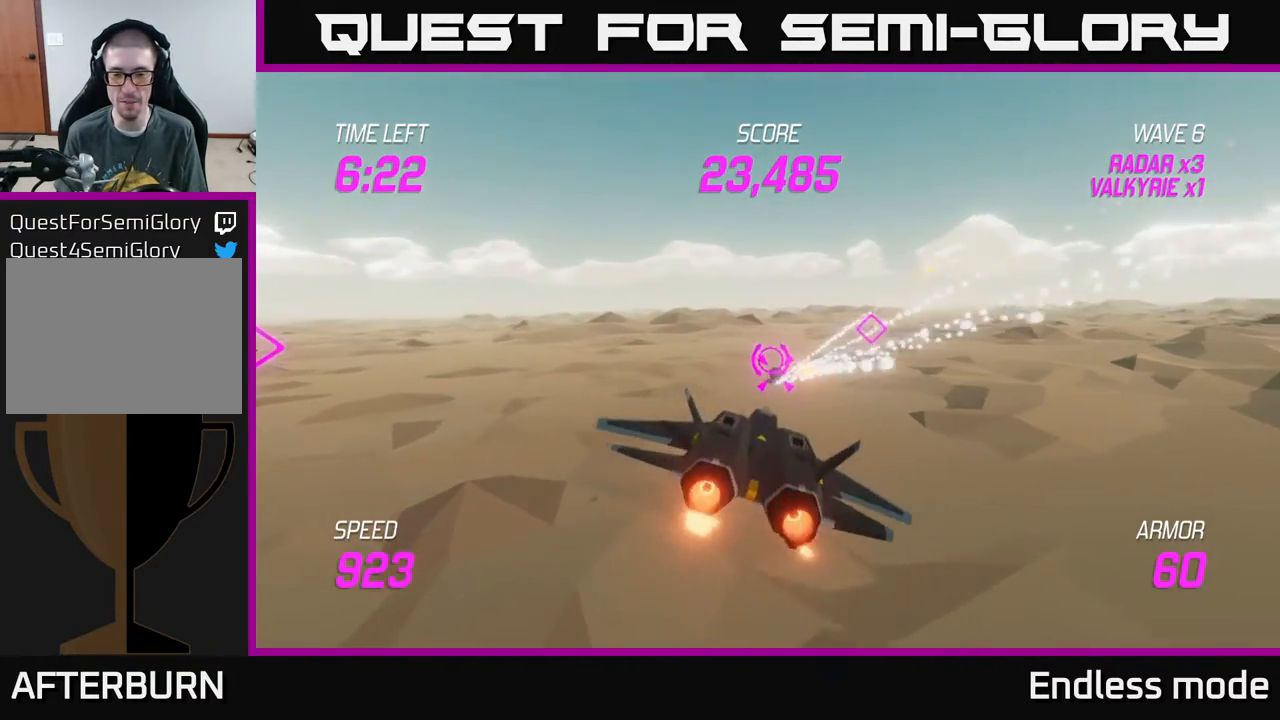
{"buttons": ["L2"], "left_stick": "up-right", "events": [[67, "left_stick", "center"], [83, "R2", "up"], [150, "R2", "down"], [250, "R2", "up"], [300, "left_stick", "up-right"]]}
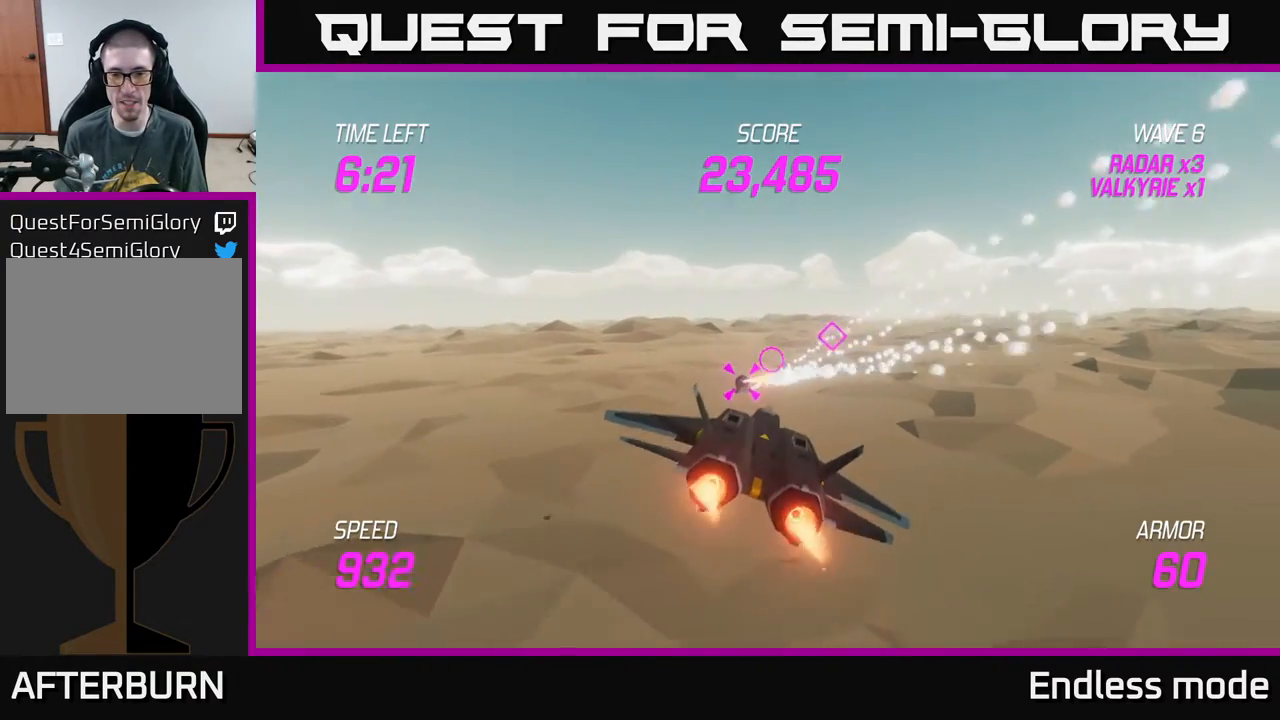
{"buttons": ["L2", "R2"], "left_stick": "center", "events": [[17, "left_stick", "center"], [250, "left_stick", "down"], [350, "left_stick", "down-left"], [417, "R2", "down"], [450, "left_stick", "center"]]}
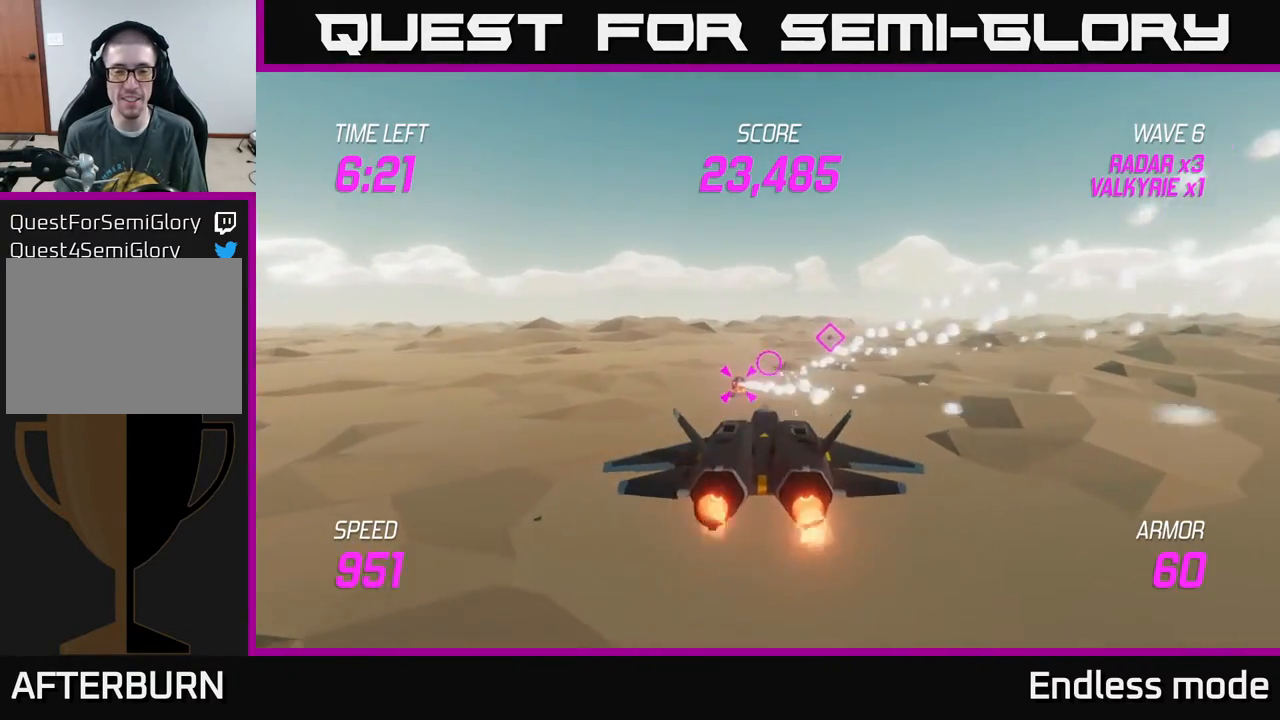
{"buttons": ["L2", "R2"], "left_stick": "center", "events": [[33, "R2", "up"], [83, "R2", "down"], [217, "R2", "up"], [283, "R2", "down"], [383, "R2", "up"], [467, "R2", "down"]]}
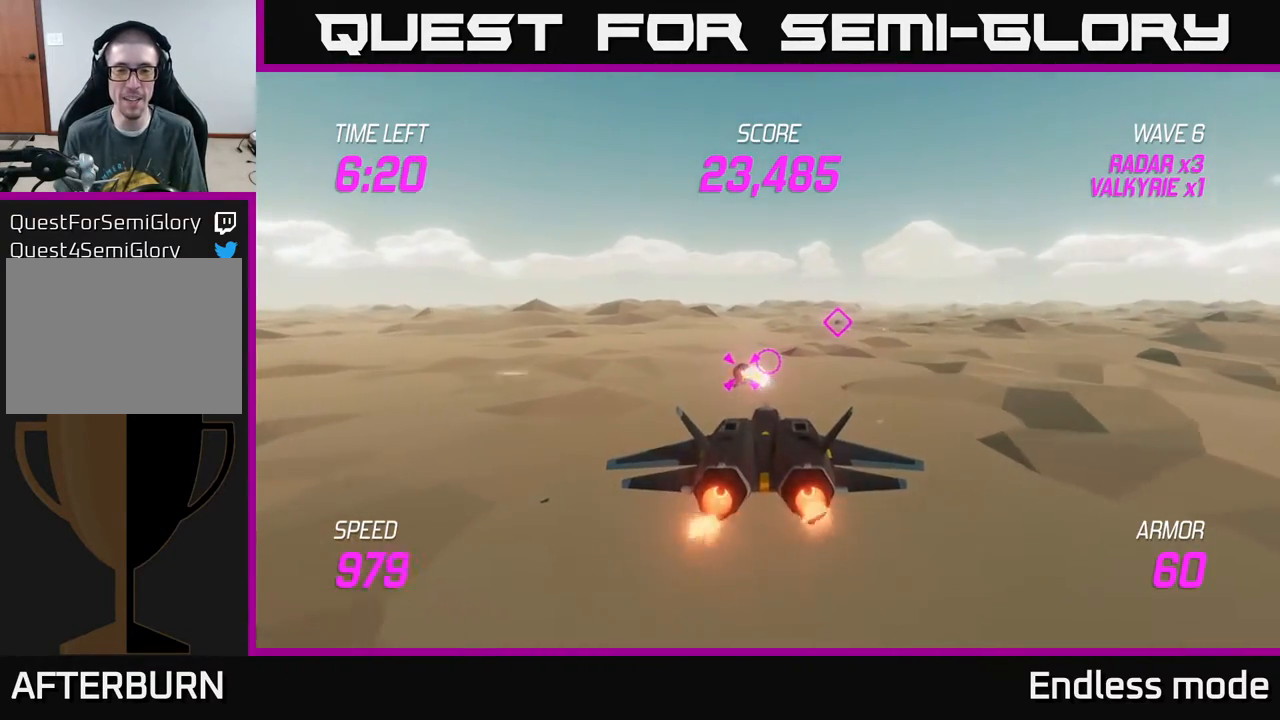
{"buttons": ["L2"], "left_stick": "up-right", "events": [[50, "R2", "up"], [150, "R2", "down"], [250, "R2", "up"], [300, "R2", "down"], [317, "left_stick", "right"], [417, "left_stick", "up-right"], [450, "R2", "up"]]}
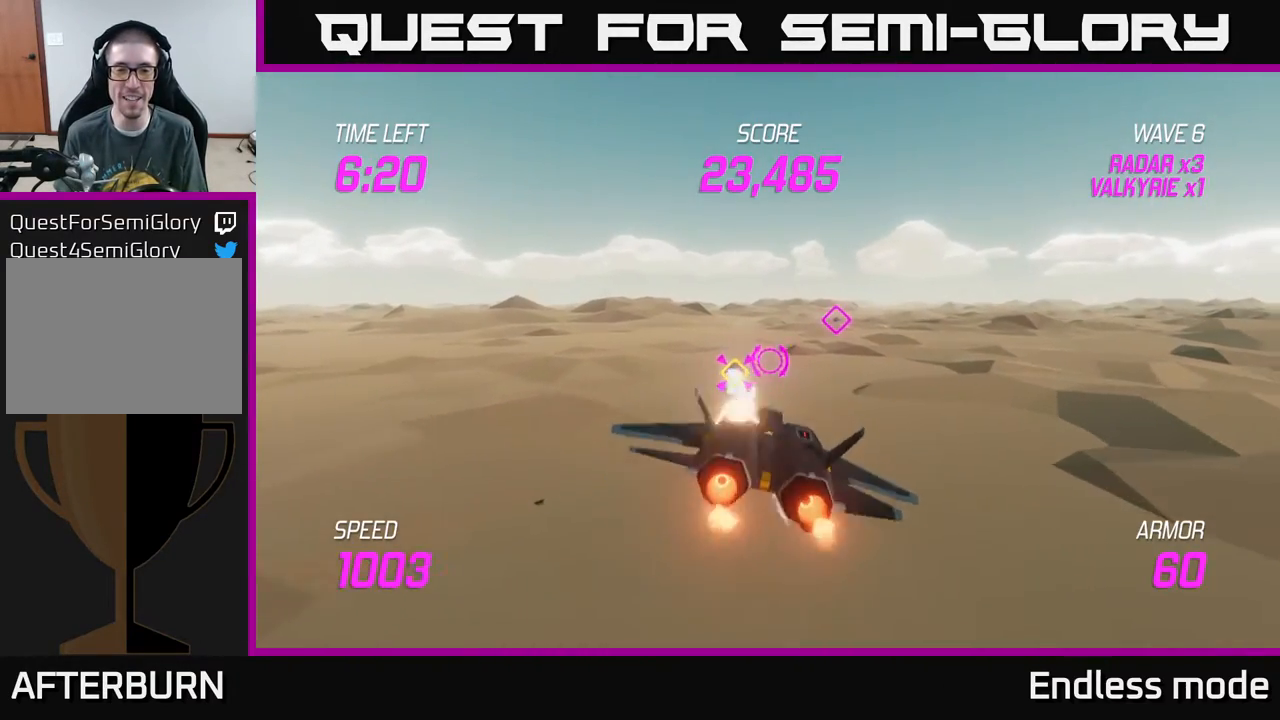
{"buttons": ["L2"], "left_stick": "up-right", "events": []}
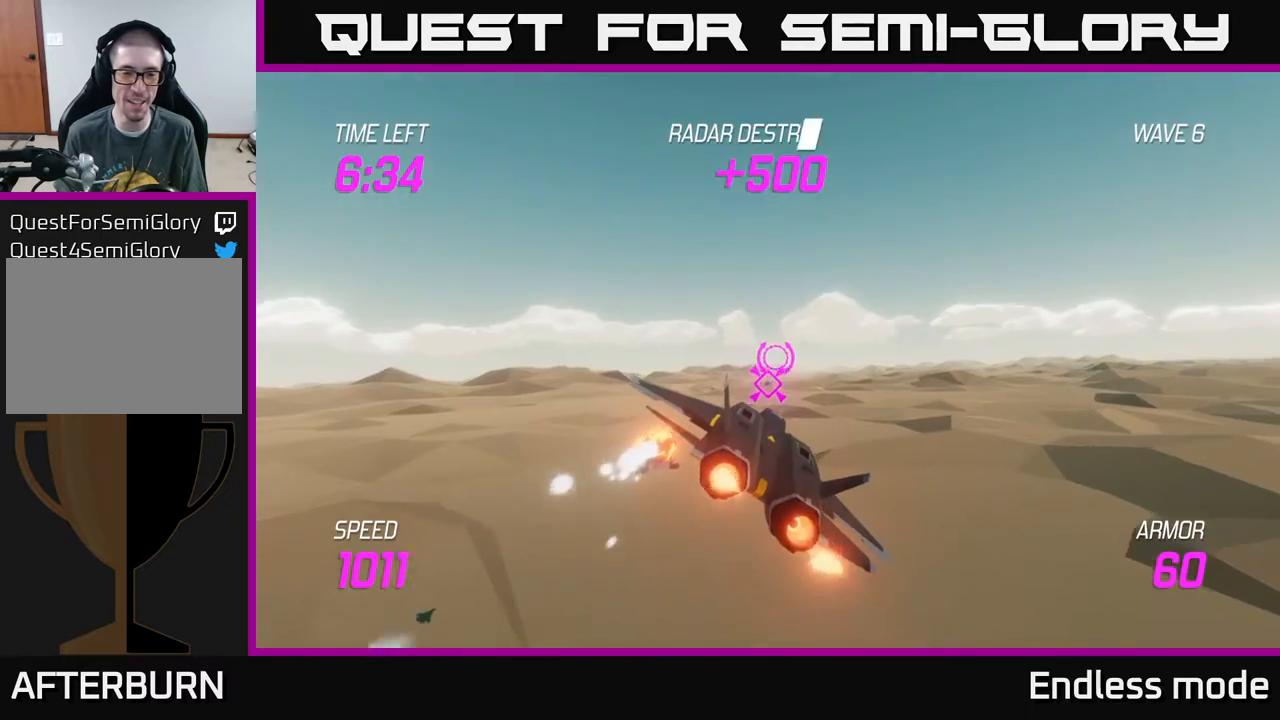
{"buttons": ["L2"], "left_stick": "down-left", "events": [[367, "left_stick", "up-left"], [500, "left_stick", "down-left"]]}